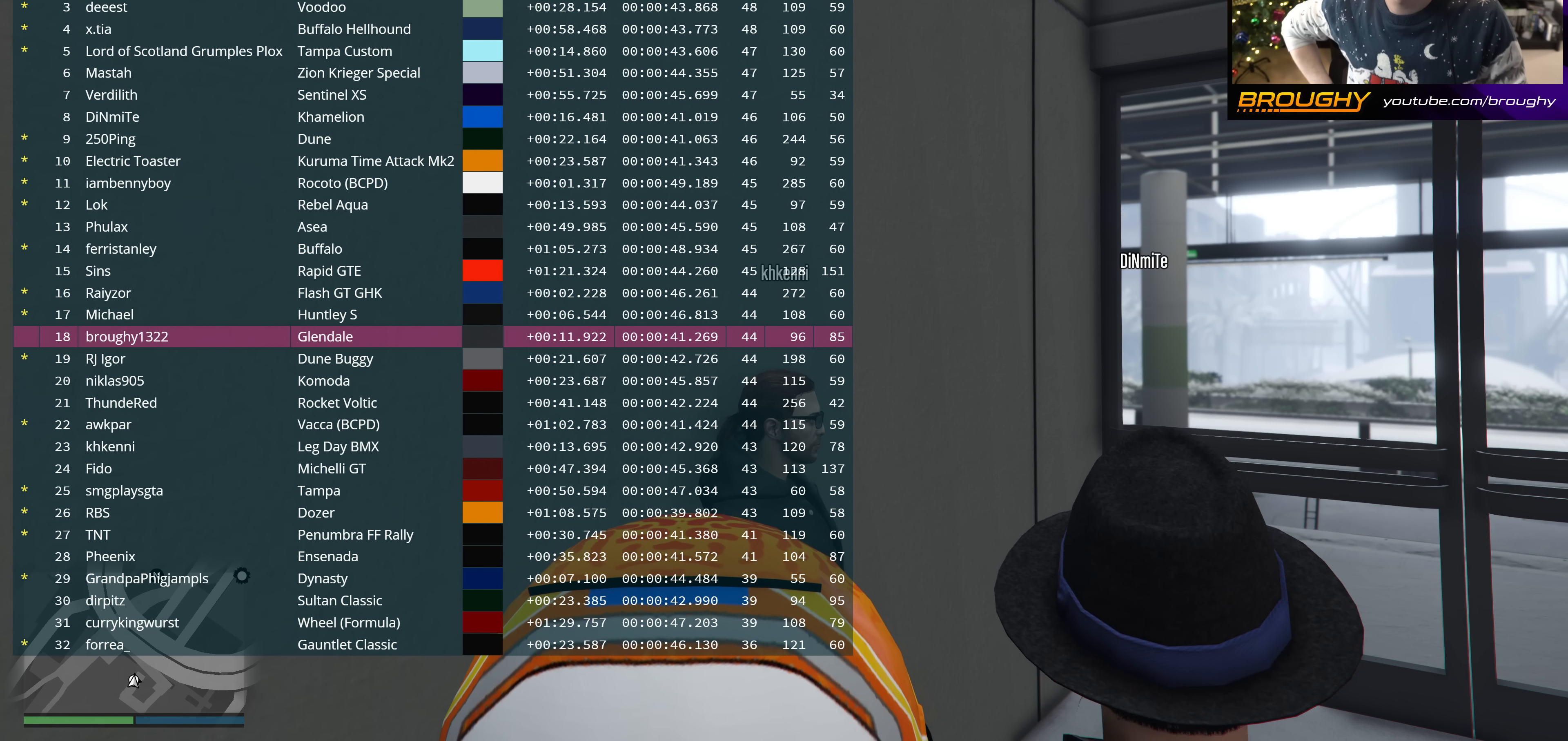
Gameplay with a controller (Xbox layout); each line is a JSON object with the inputs held at the frame after it. "events" lists button and stick changes between this image and that frame as [ms after this image, input, new state], when the widget could be followed in between.
{"buttons": ["DPAD_DOWN"], "left_stick": "center", "right_stick": "center", "events": []}
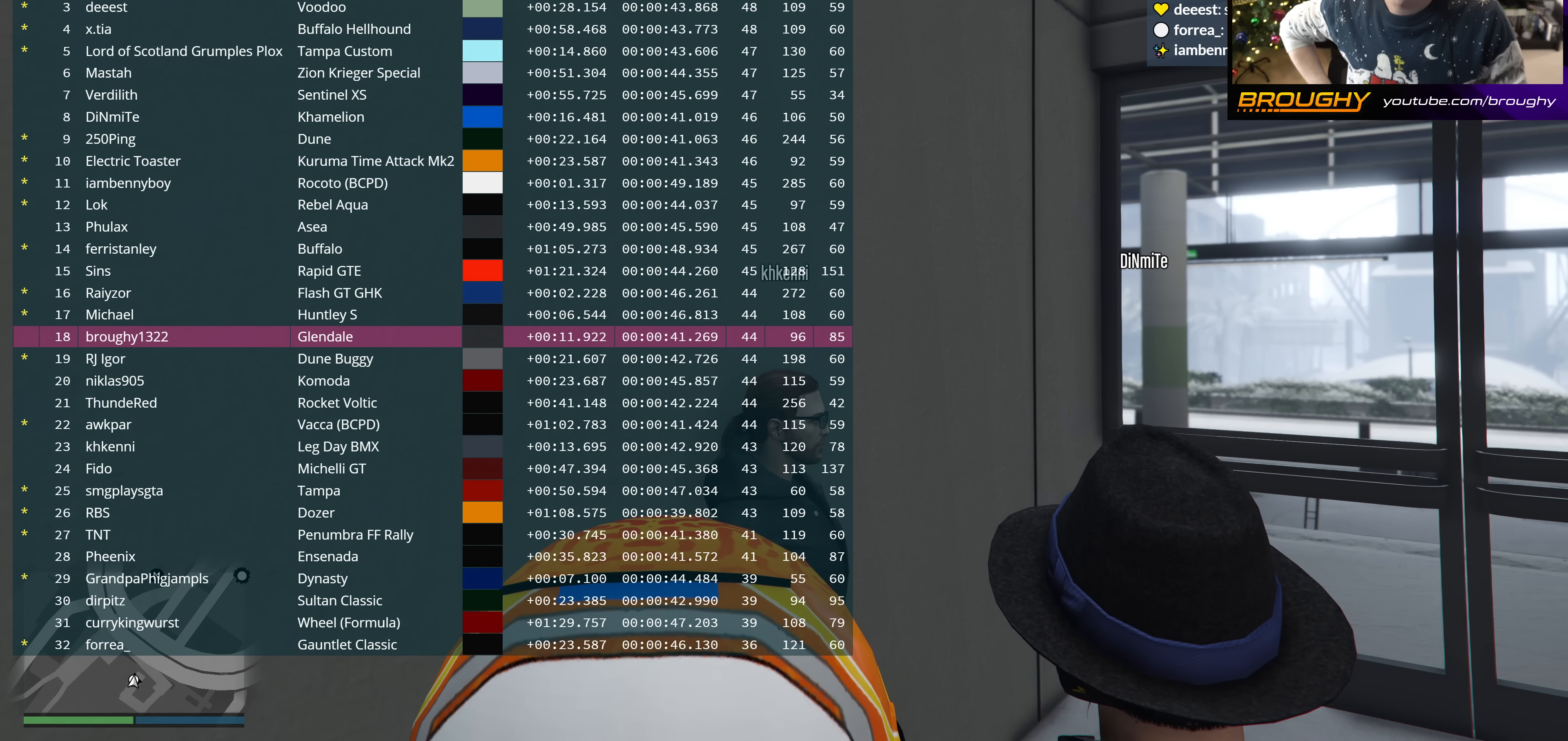
{"buttons": ["DPAD_DOWN"], "left_stick": "center", "right_stick": "center", "events": []}
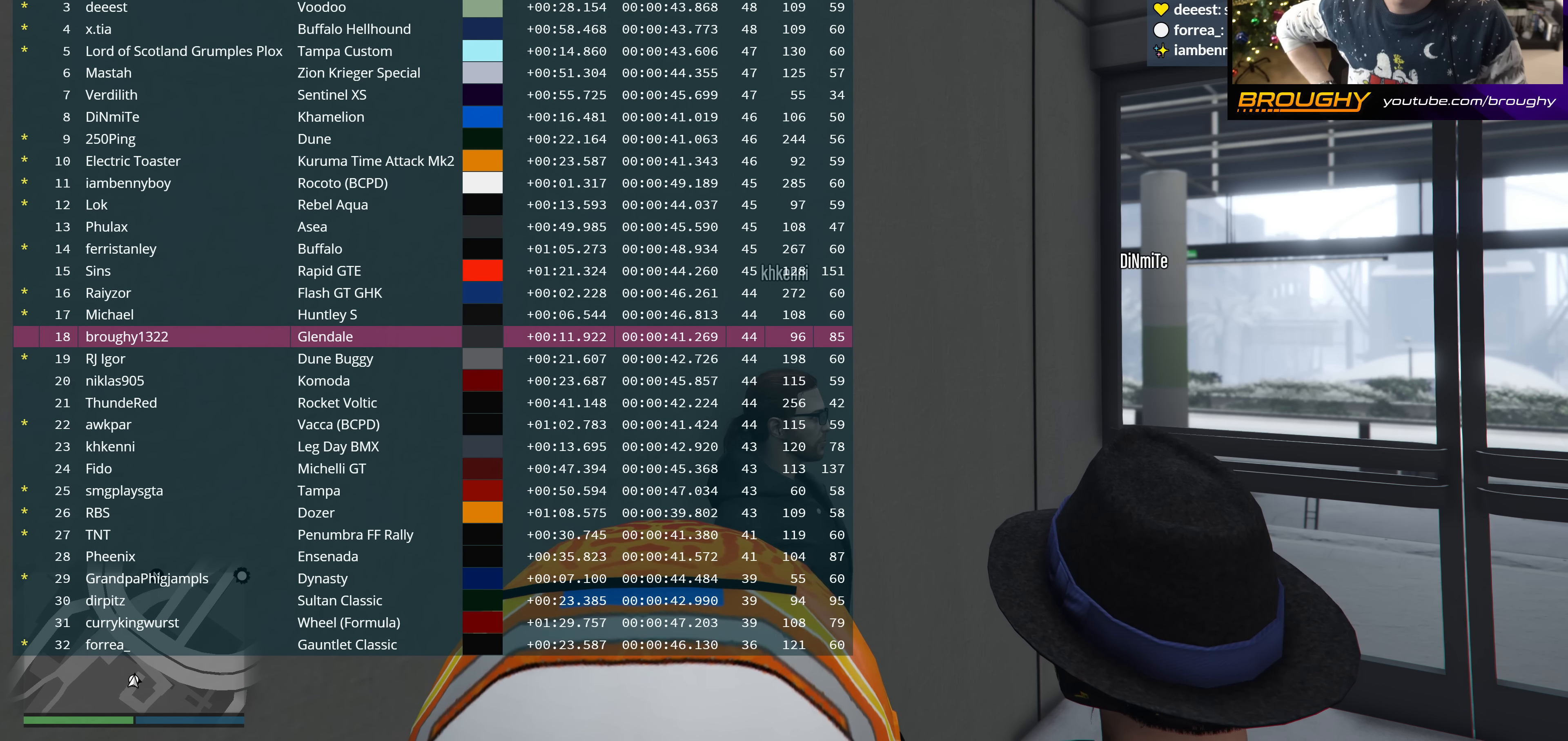
{"buttons": ["DPAD_DOWN"], "left_stick": "center", "right_stick": "center", "events": []}
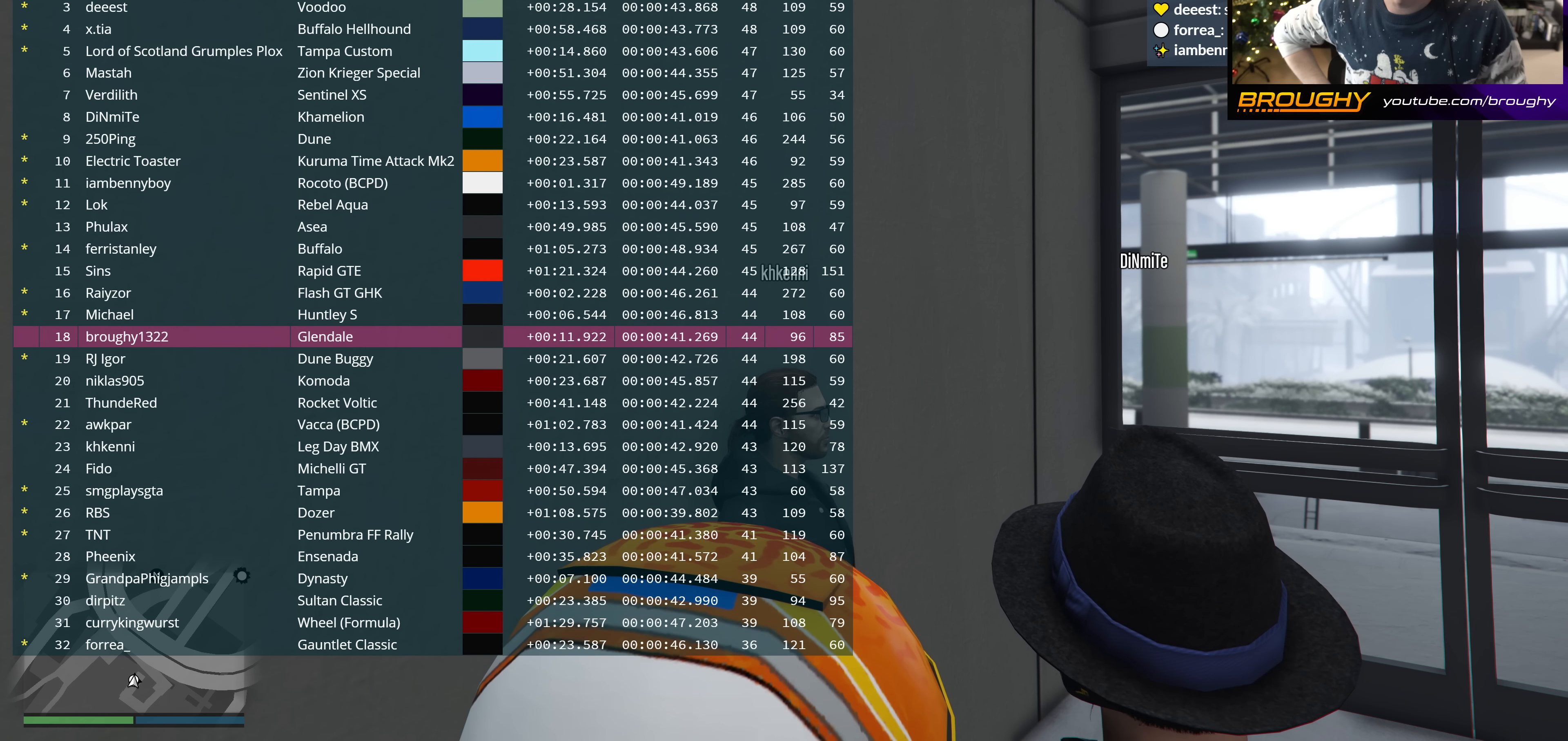
{"buttons": ["DPAD_DOWN"], "left_stick": "center", "right_stick": "center", "events": []}
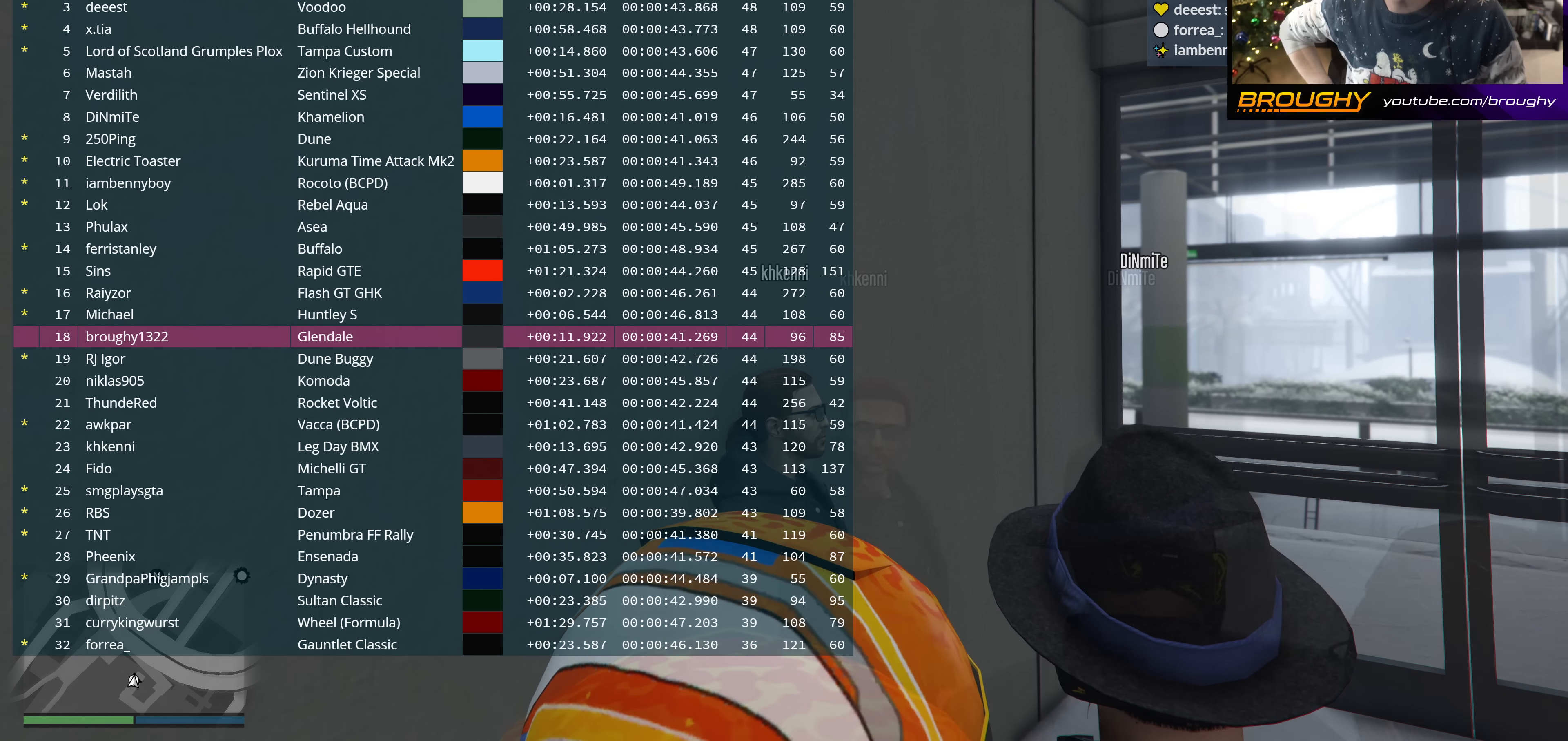
{"buttons": ["DPAD_DOWN"], "left_stick": "center", "right_stick": "center", "events": []}
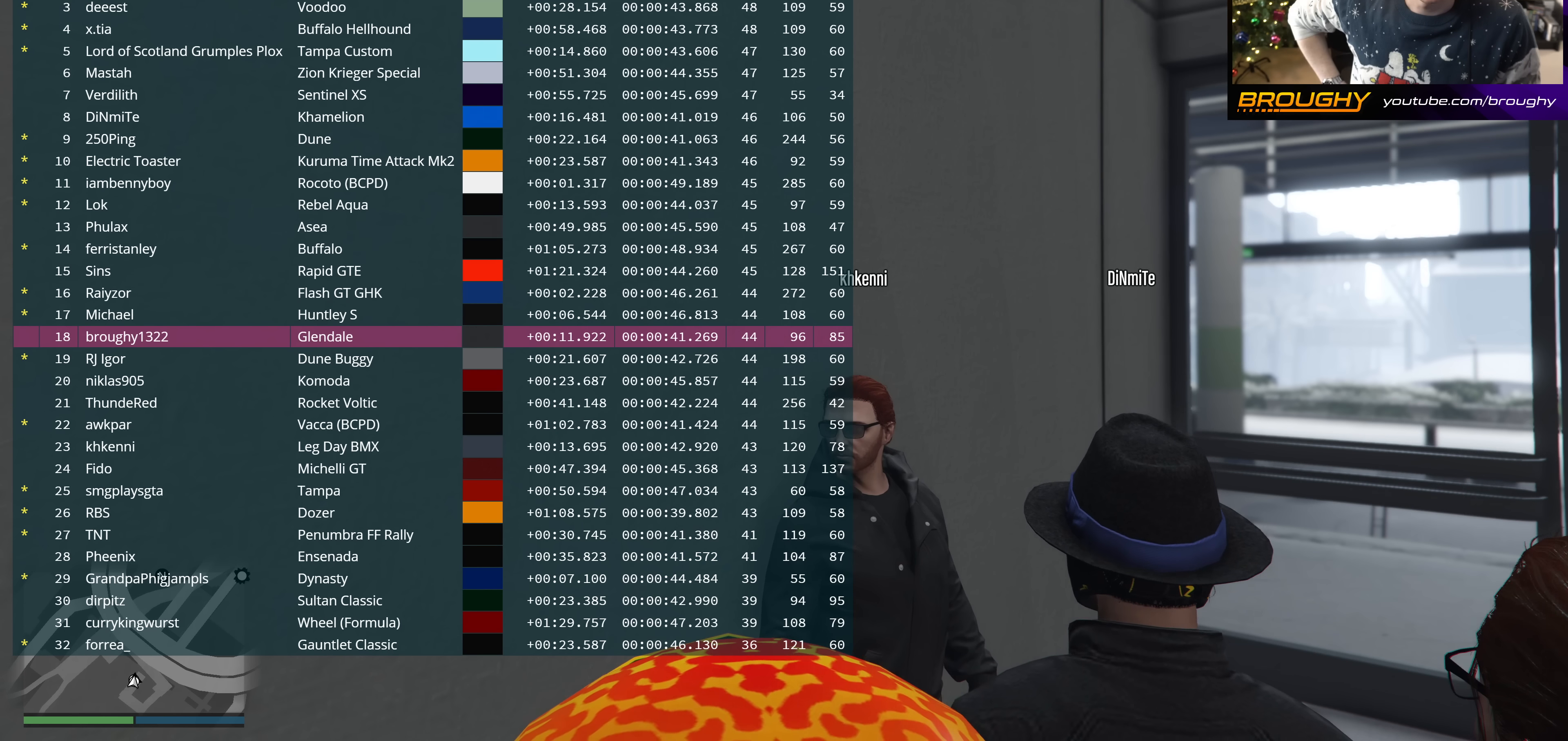
{"buttons": ["DPAD_DOWN"], "left_stick": "center", "right_stick": "center", "events": []}
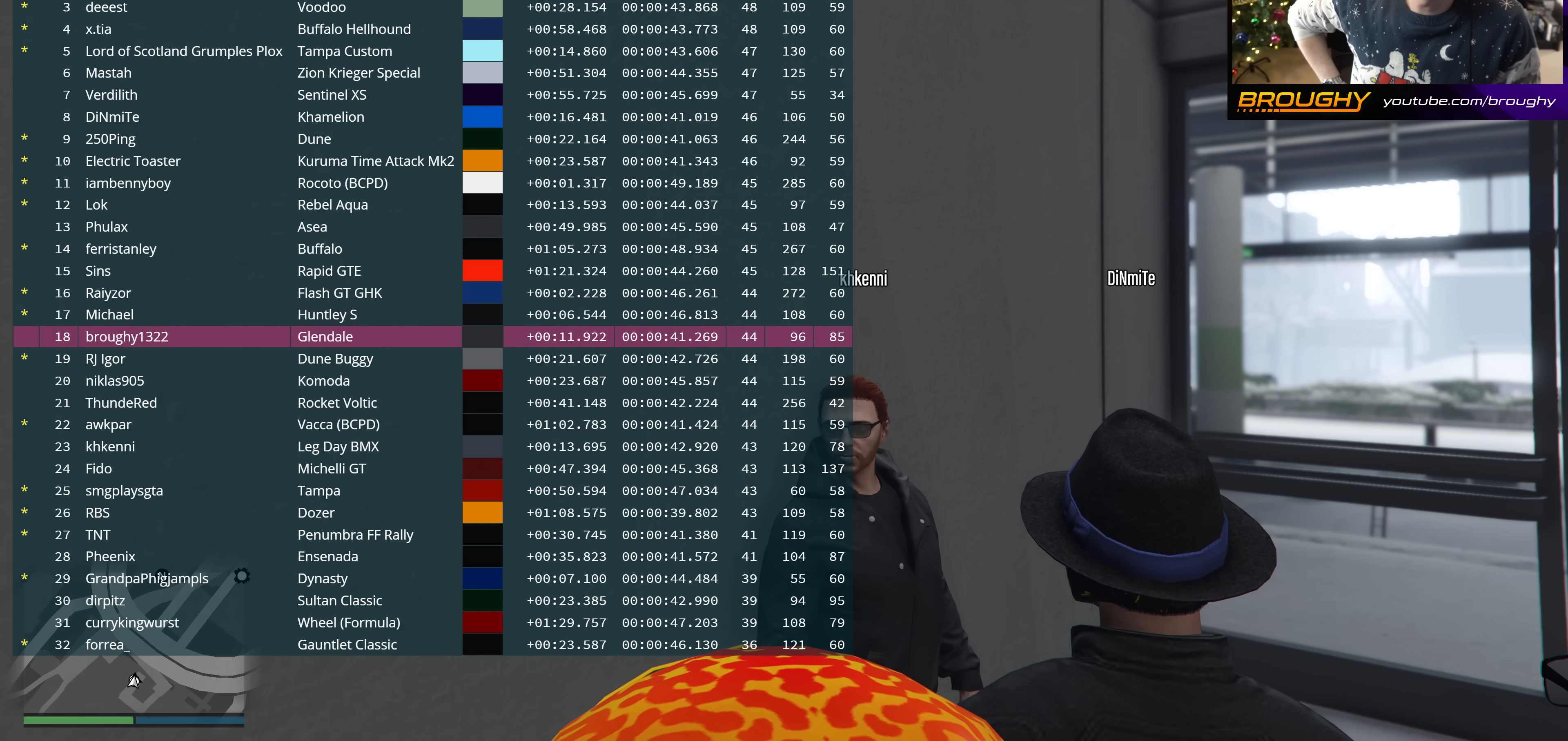
{"buttons": ["DPAD_DOWN"], "left_stick": "center", "right_stick": "center", "events": []}
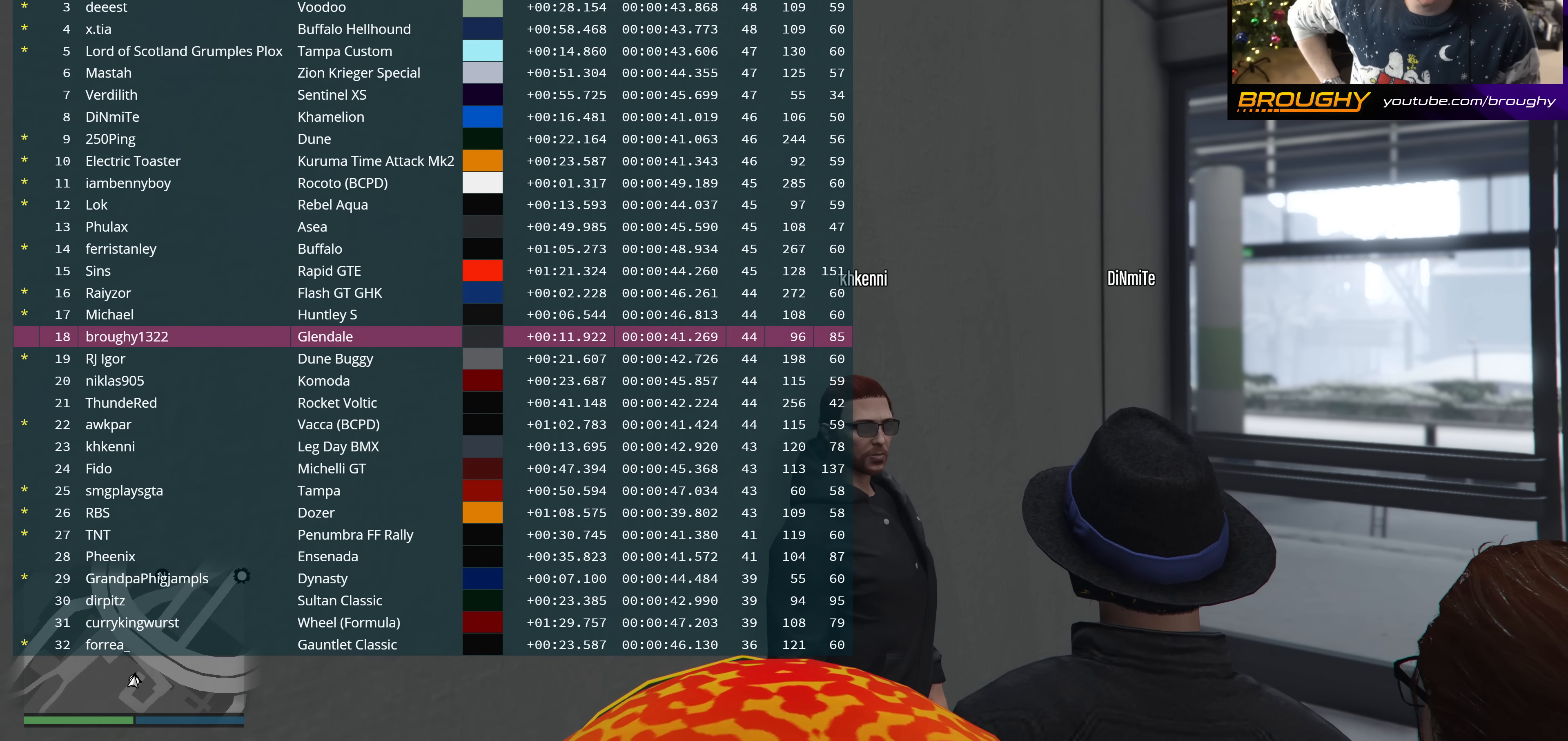
{"buttons": ["DPAD_DOWN"], "left_stick": "center", "right_stick": "center", "events": []}
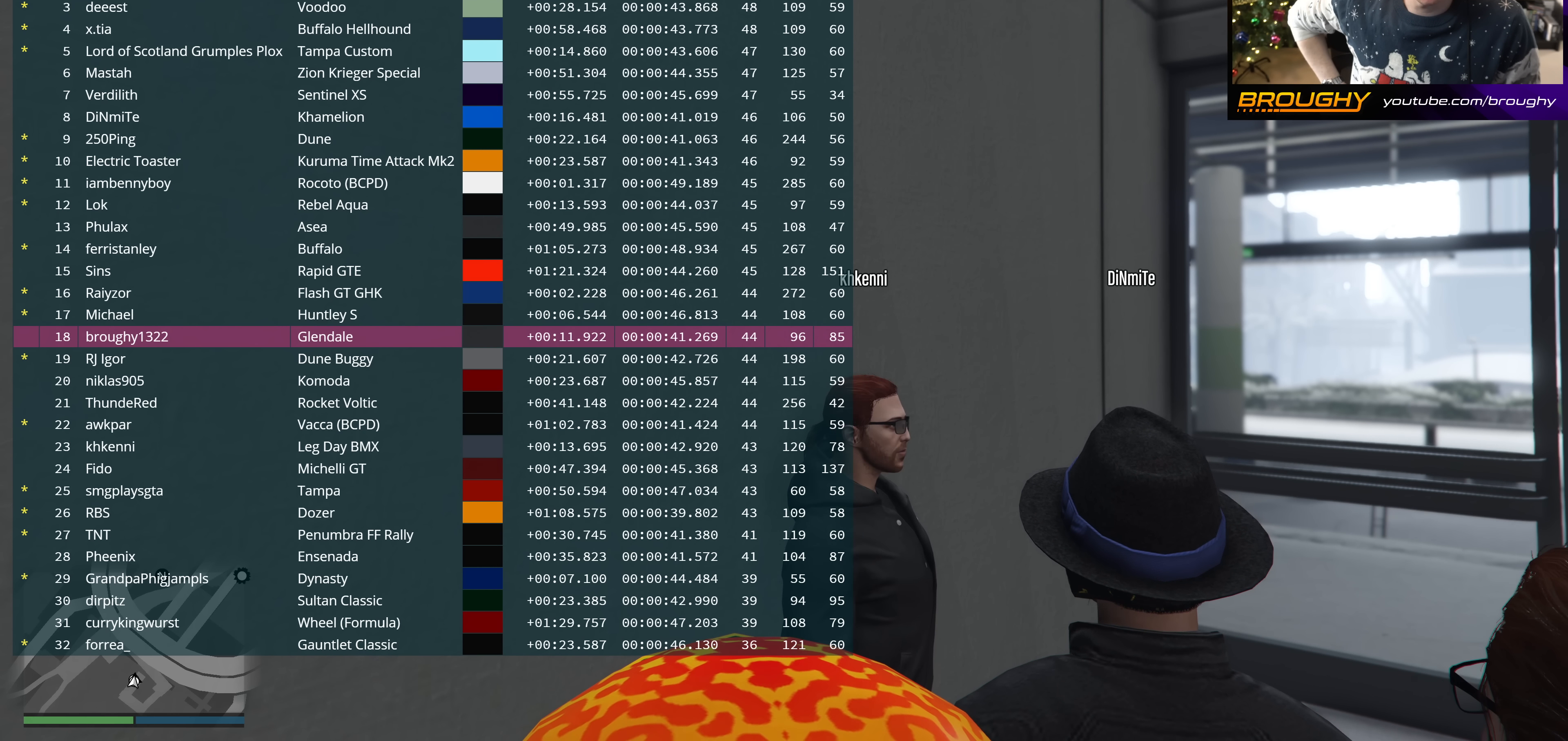
{"buttons": ["DPAD_DOWN"], "left_stick": "center", "right_stick": "center", "events": []}
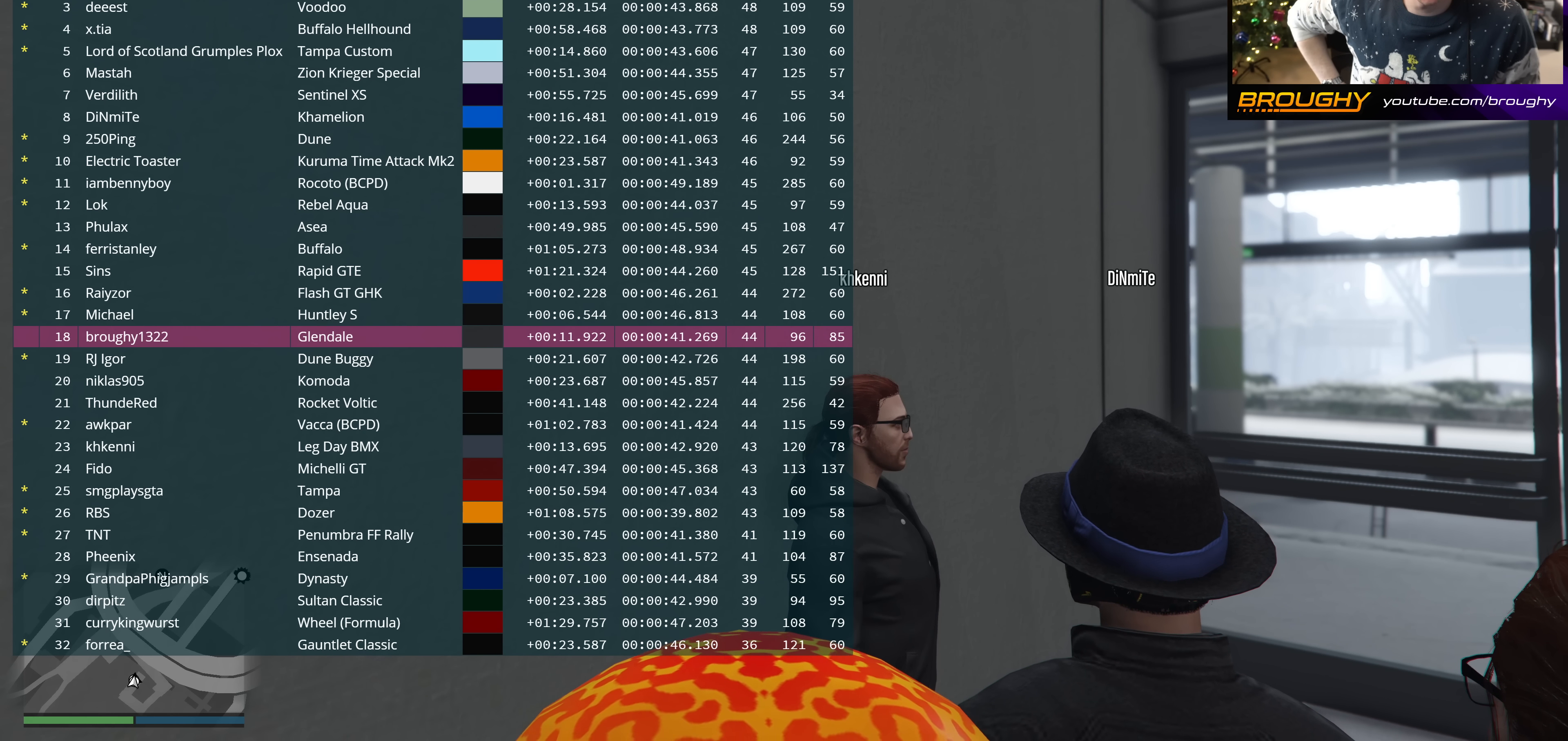
{"buttons": ["DPAD_DOWN"], "left_stick": "center", "right_stick": "center", "events": []}
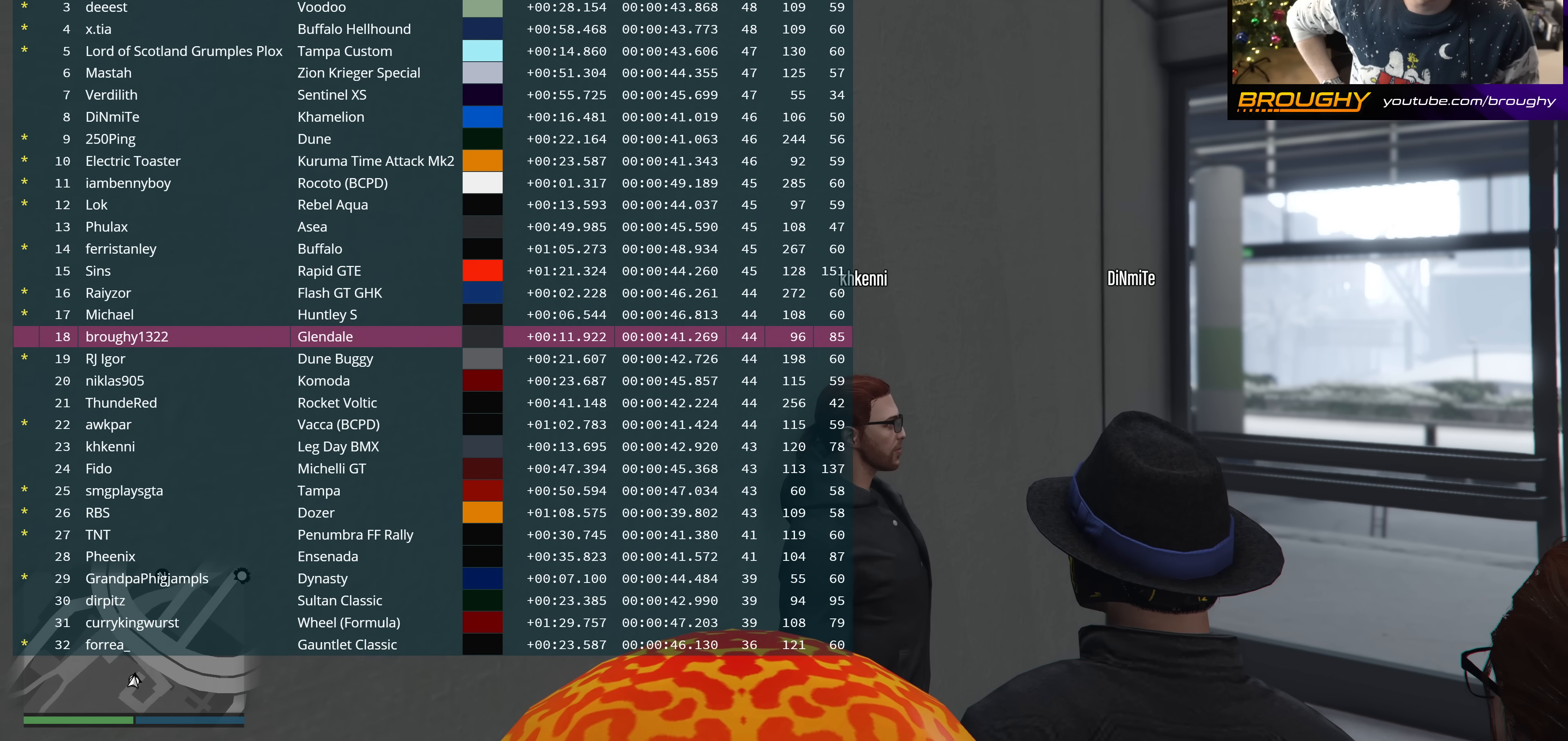
{"buttons": ["DPAD_DOWN"], "left_stick": "center", "right_stick": "center", "events": []}
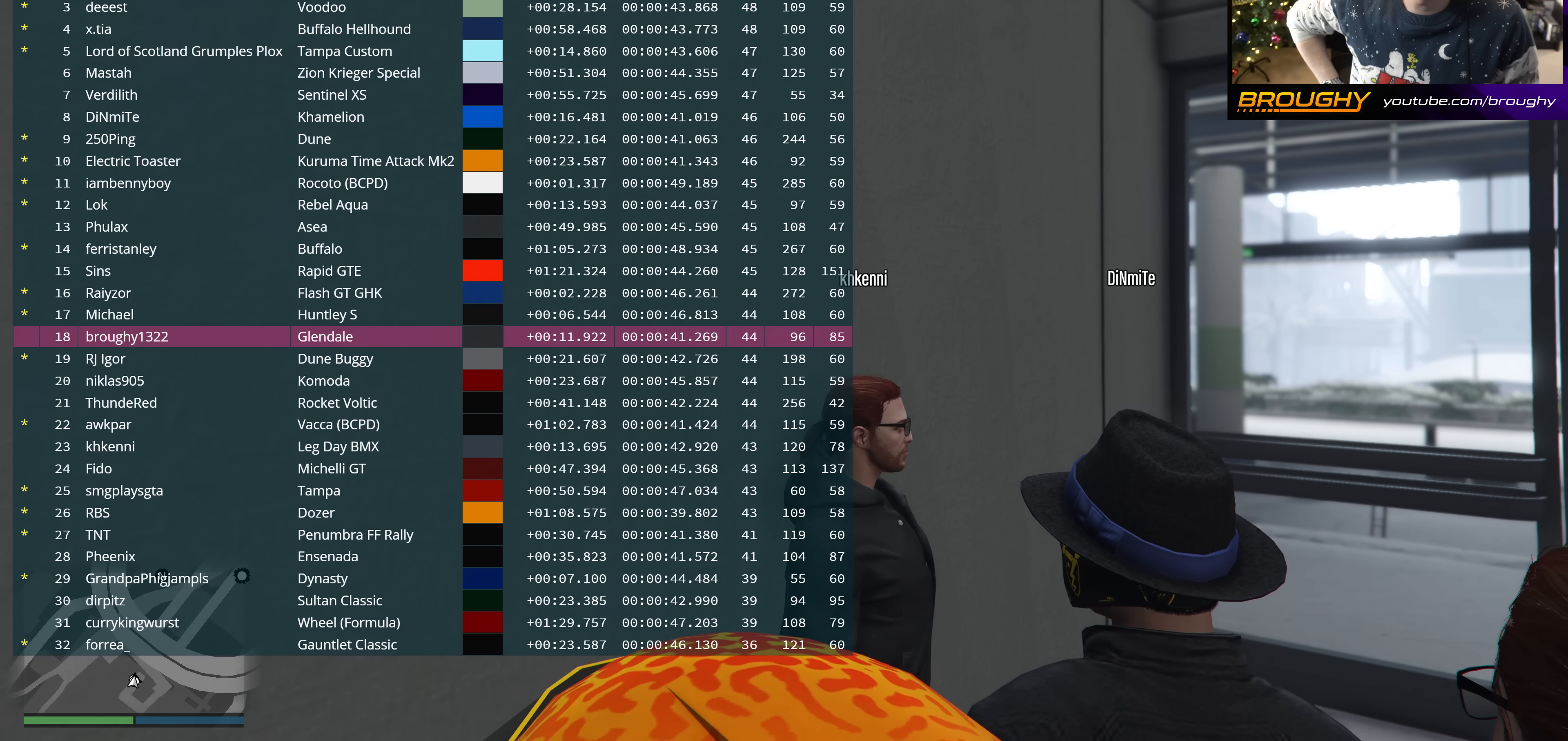
{"buttons": ["DPAD_DOWN"], "left_stick": "center", "right_stick": "center", "events": []}
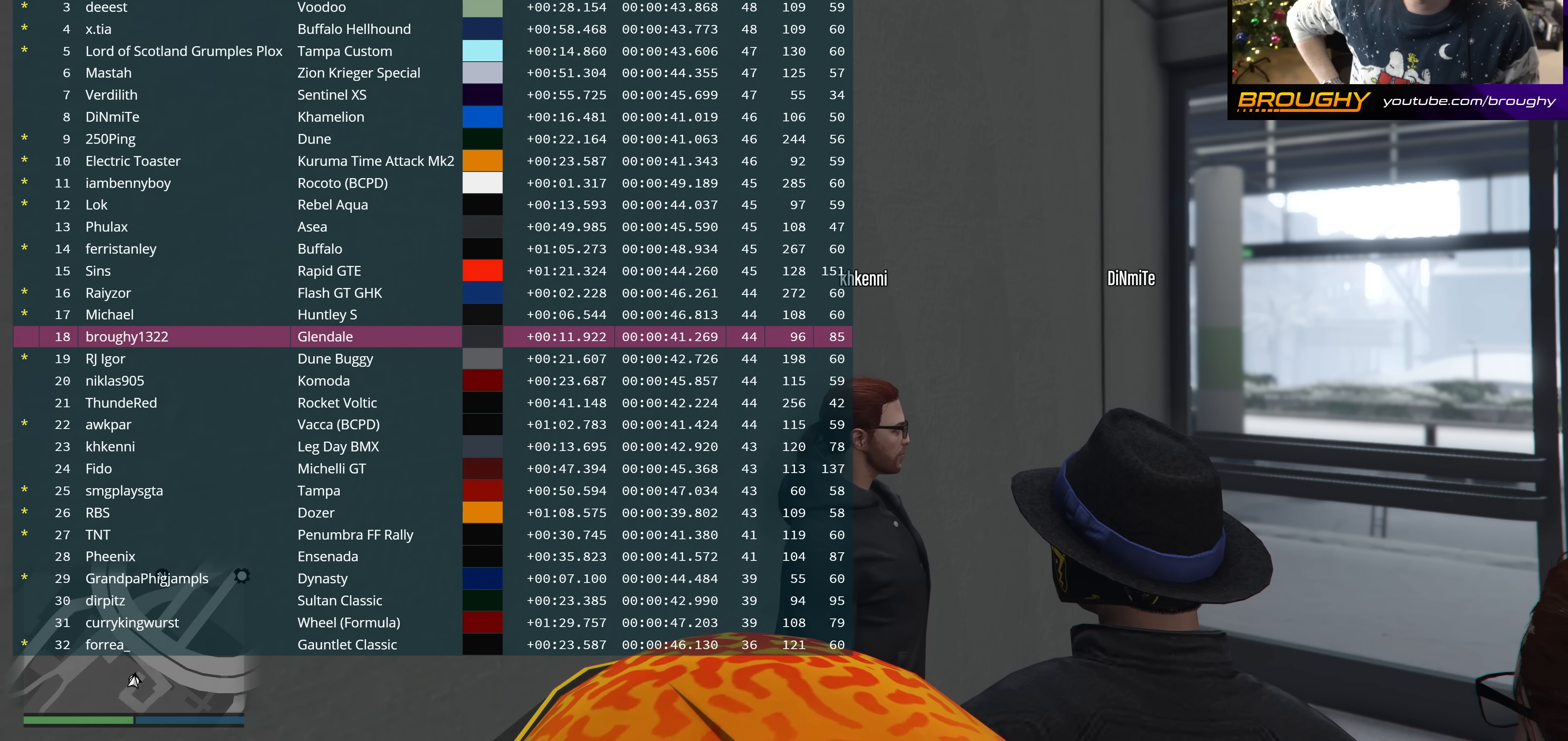
{"buttons": ["DPAD_DOWN"], "left_stick": "center", "right_stick": "center", "events": []}
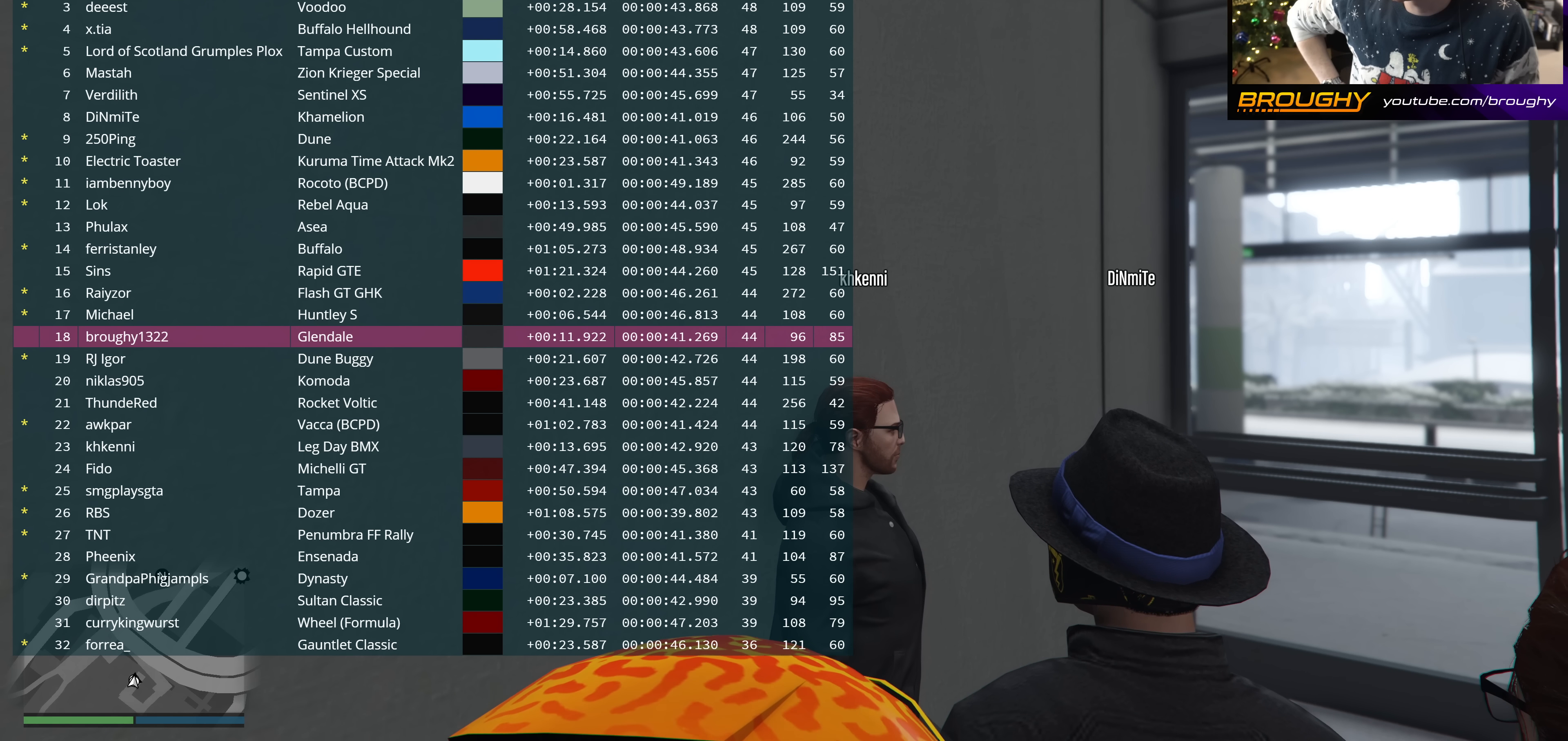
{"buttons": ["DPAD_DOWN"], "left_stick": "center", "right_stick": "center", "events": []}
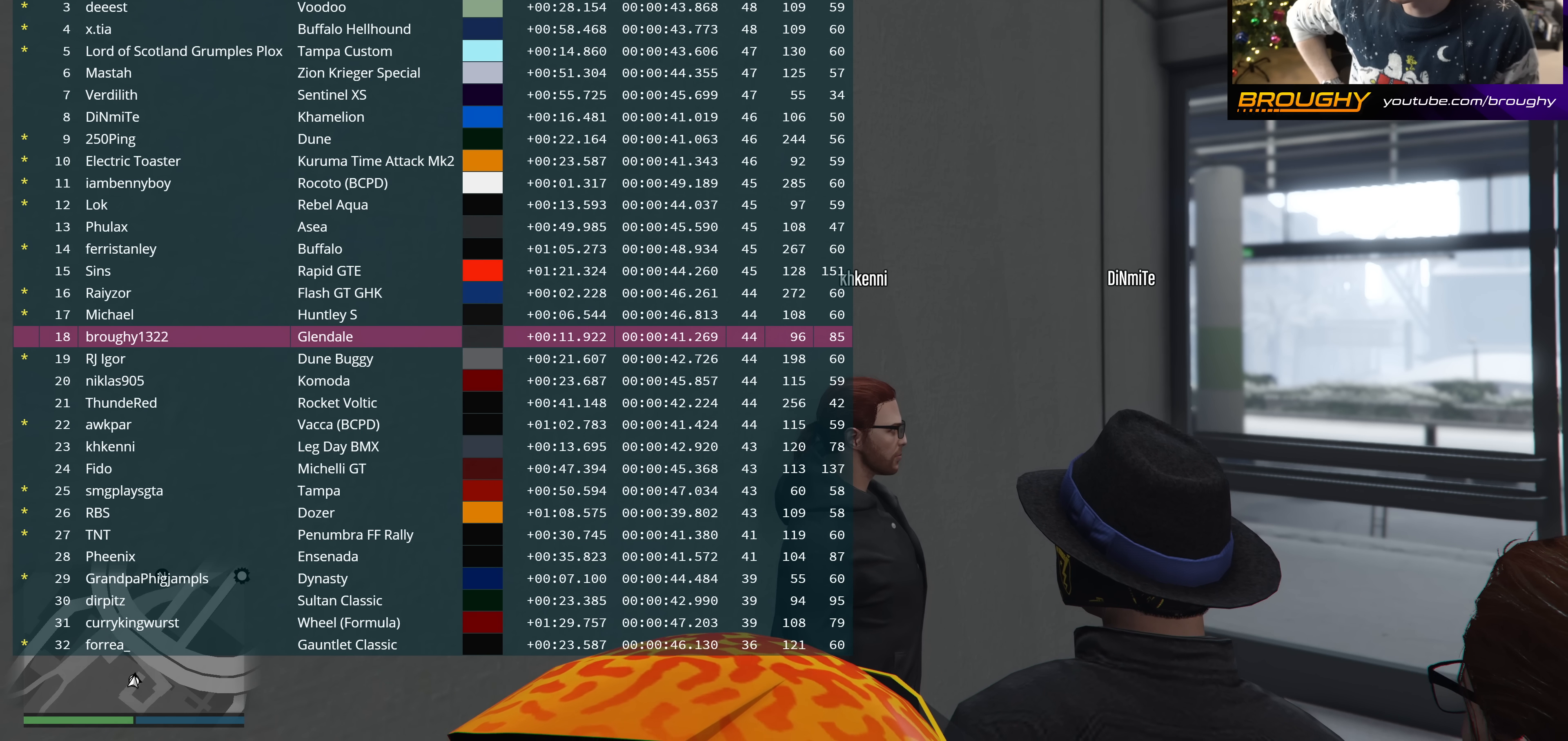
{"buttons": ["DPAD_DOWN"], "left_stick": "center", "right_stick": "center", "events": []}
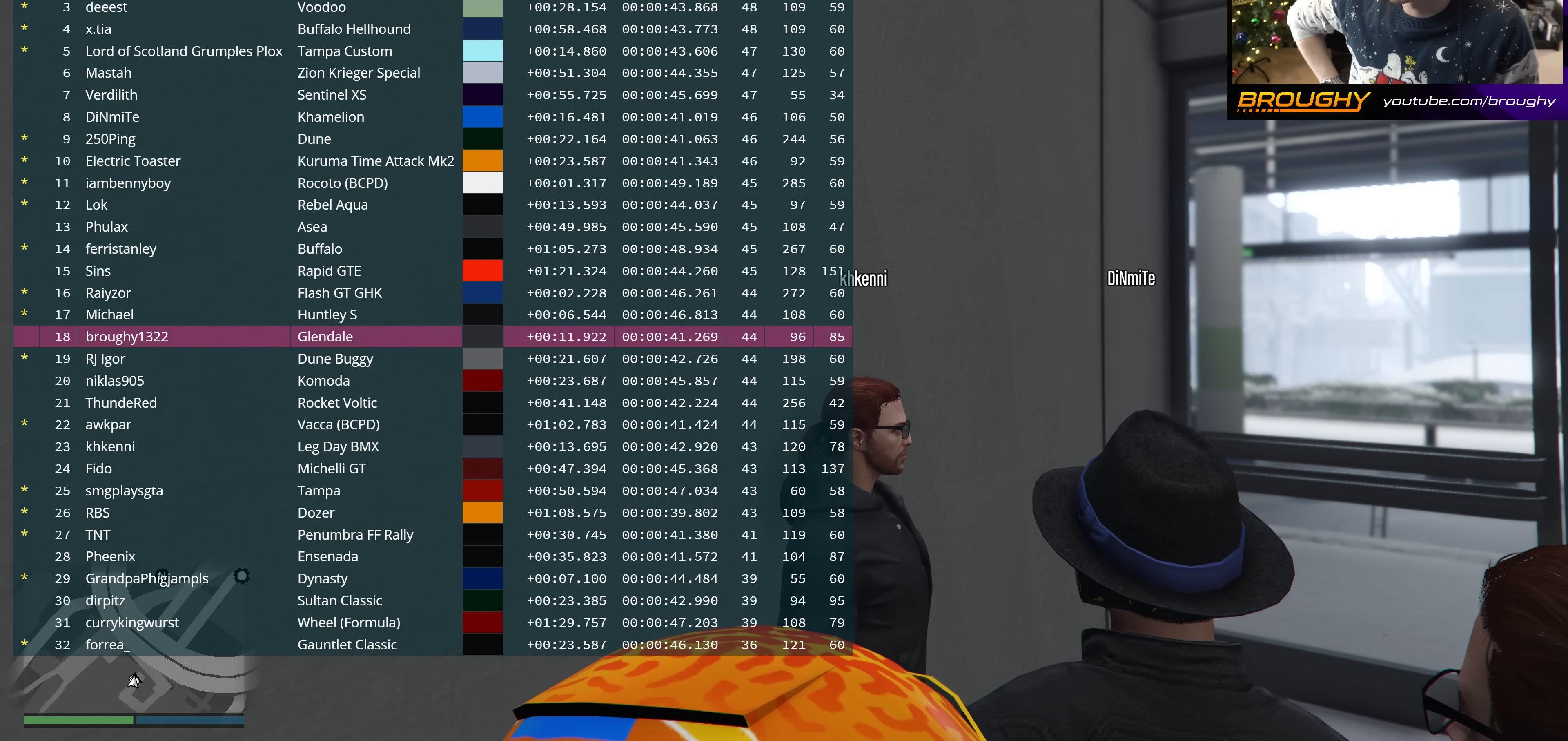
{"buttons": ["DPAD_DOWN"], "left_stick": "center", "right_stick": "center", "events": []}
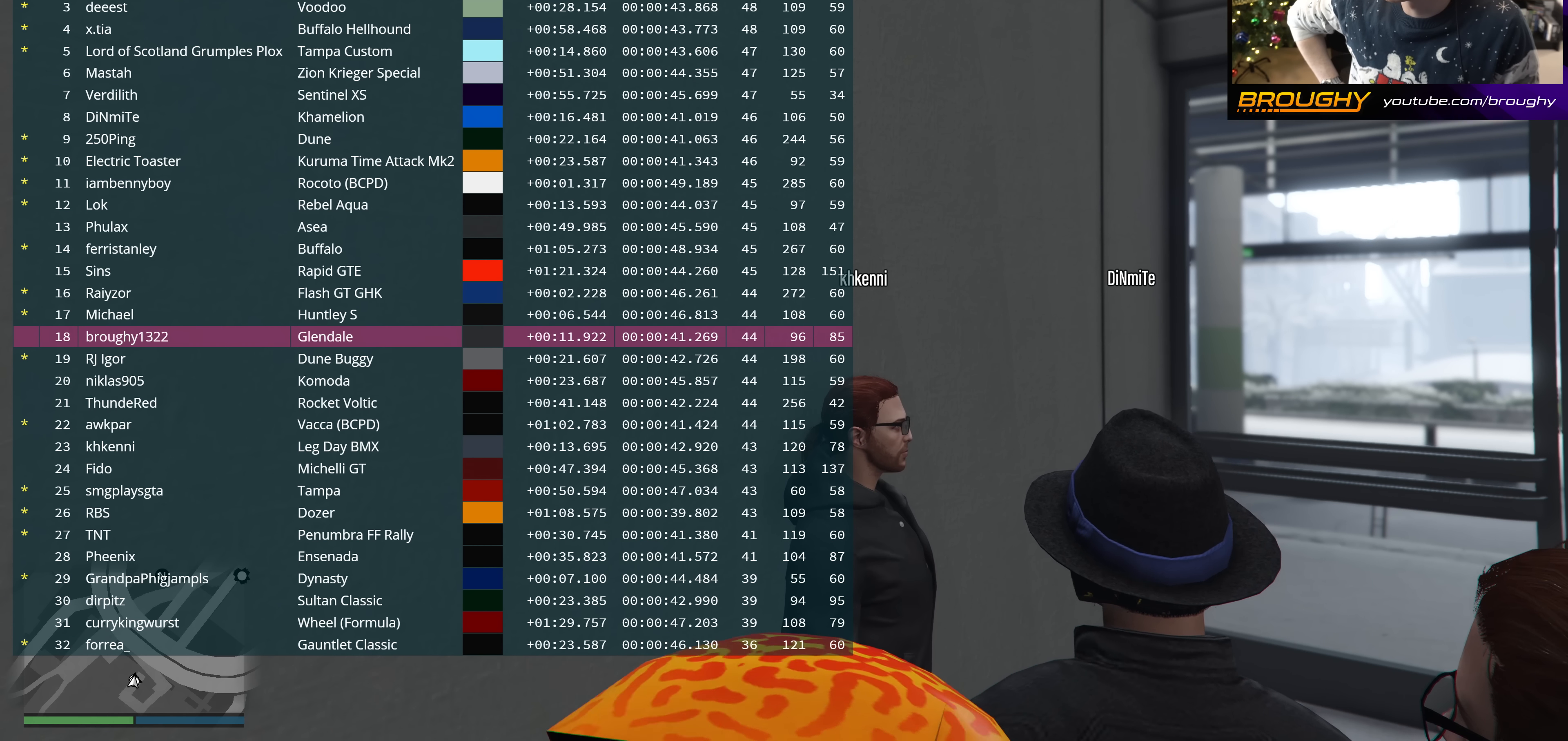
{"buttons": ["DPAD_DOWN"], "left_stick": "center", "right_stick": "center", "events": []}
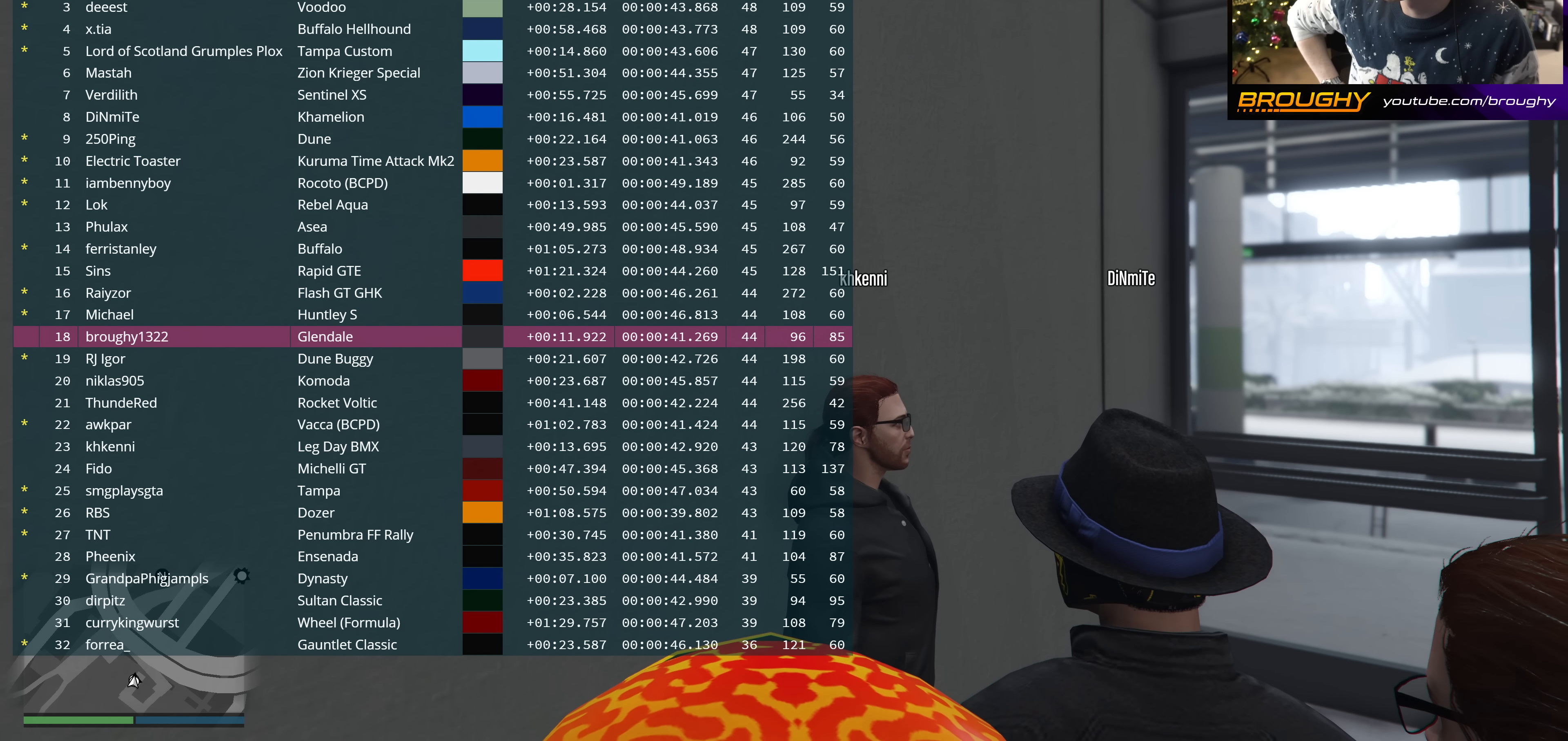
{"buttons": ["DPAD_DOWN"], "left_stick": "center", "right_stick": "center", "events": []}
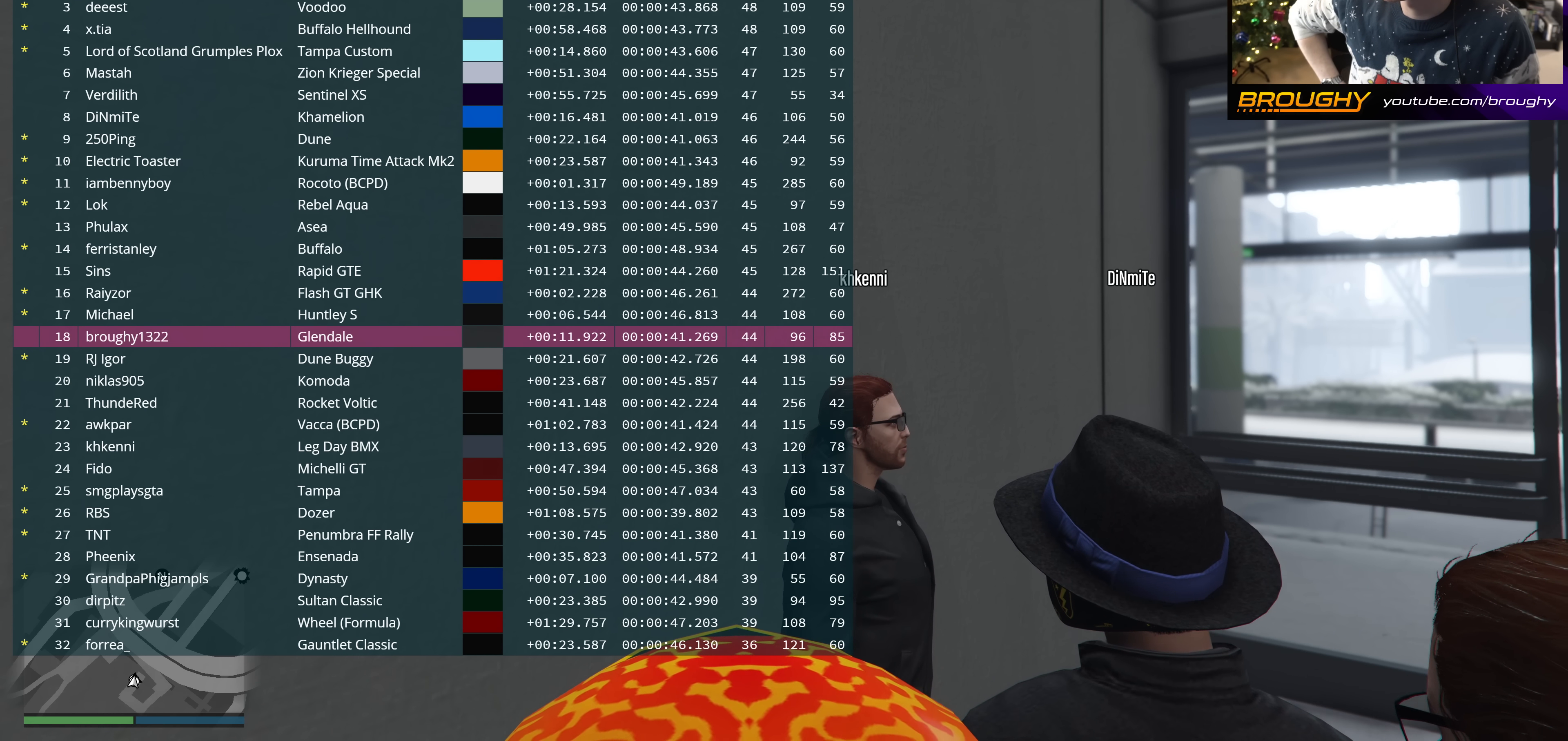
{"buttons": ["DPAD_DOWN"], "left_stick": "center", "right_stick": "center", "events": []}
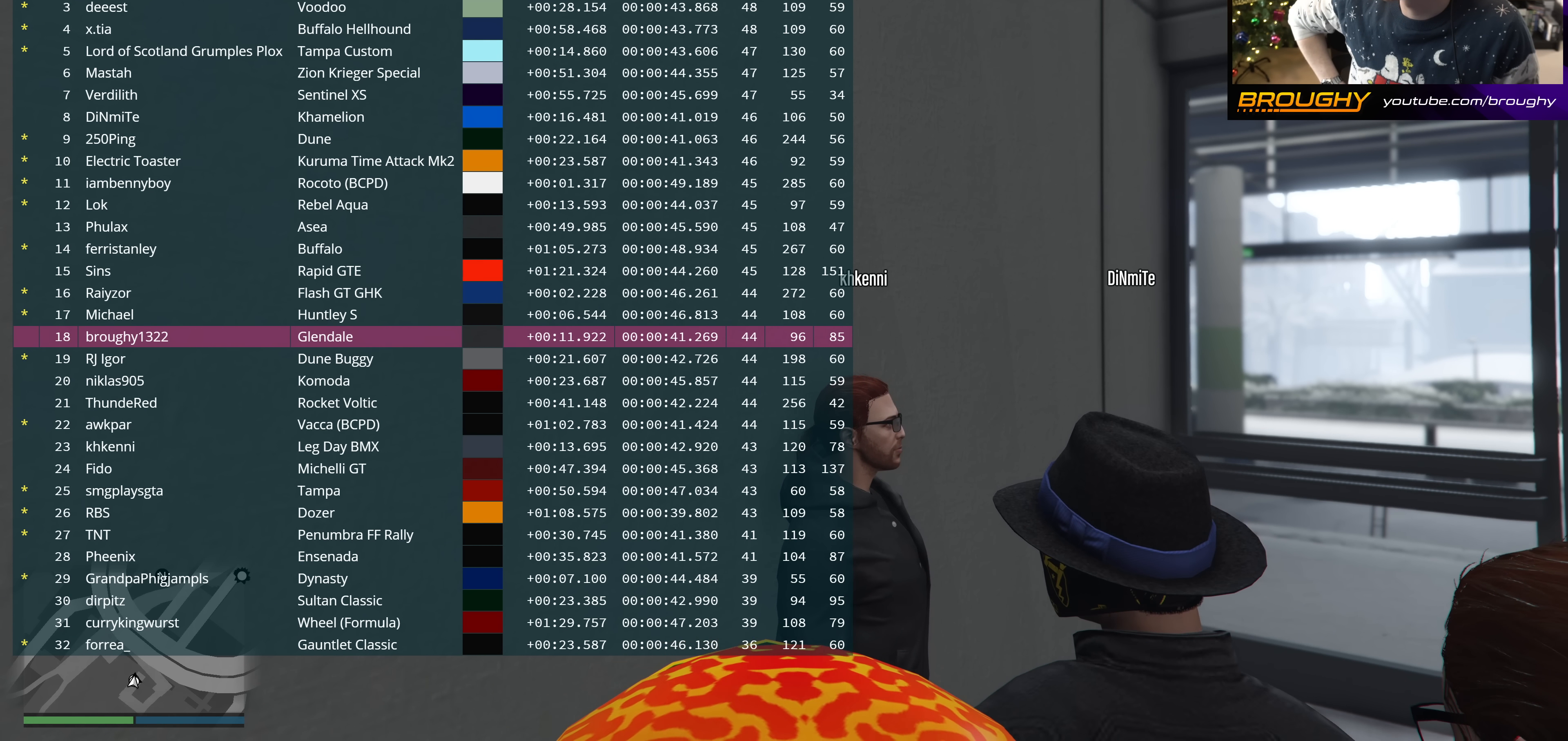
{"buttons": ["DPAD_DOWN"], "left_stick": "center", "right_stick": "center", "events": []}
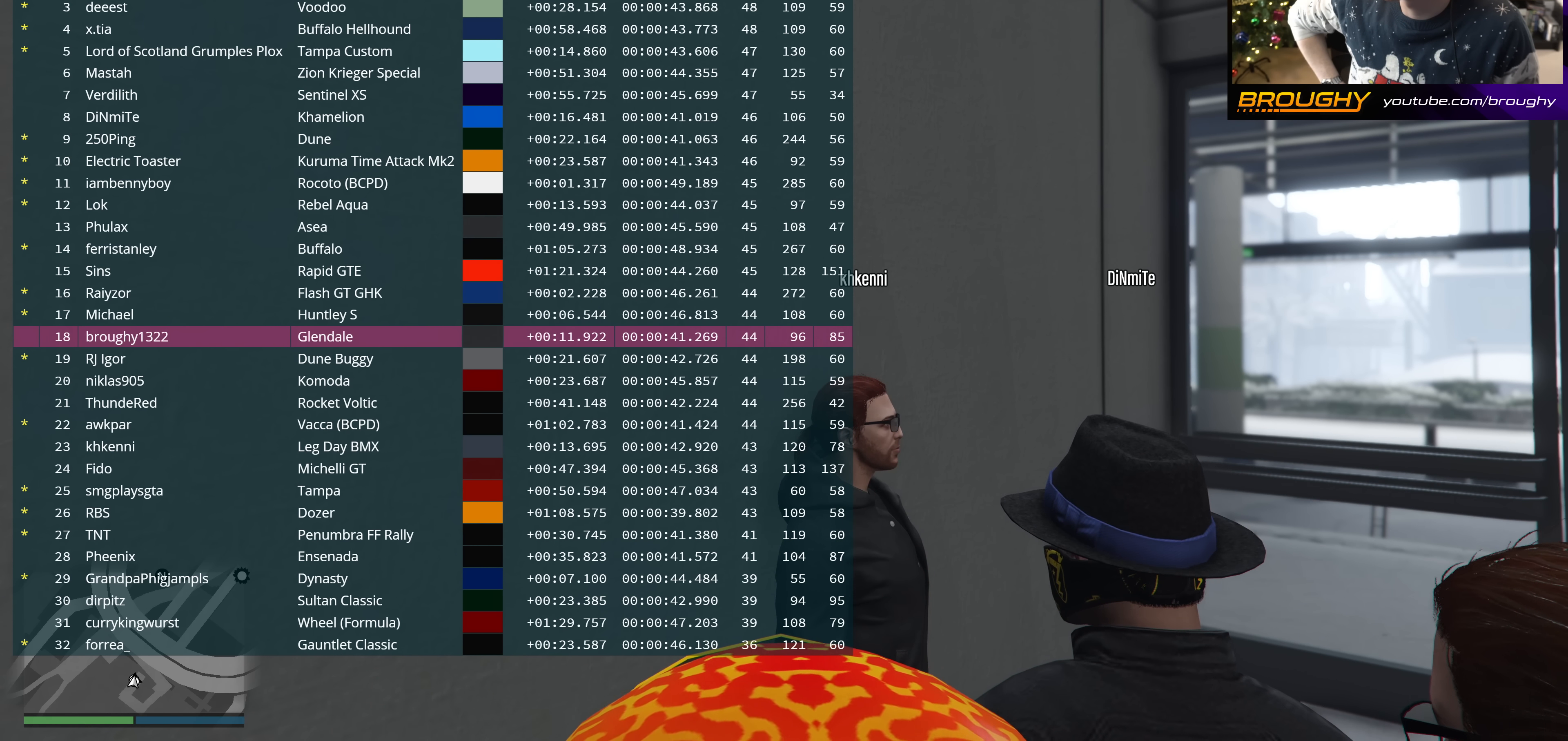
{"buttons": ["DPAD_DOWN"], "left_stick": "center", "right_stick": "center", "events": []}
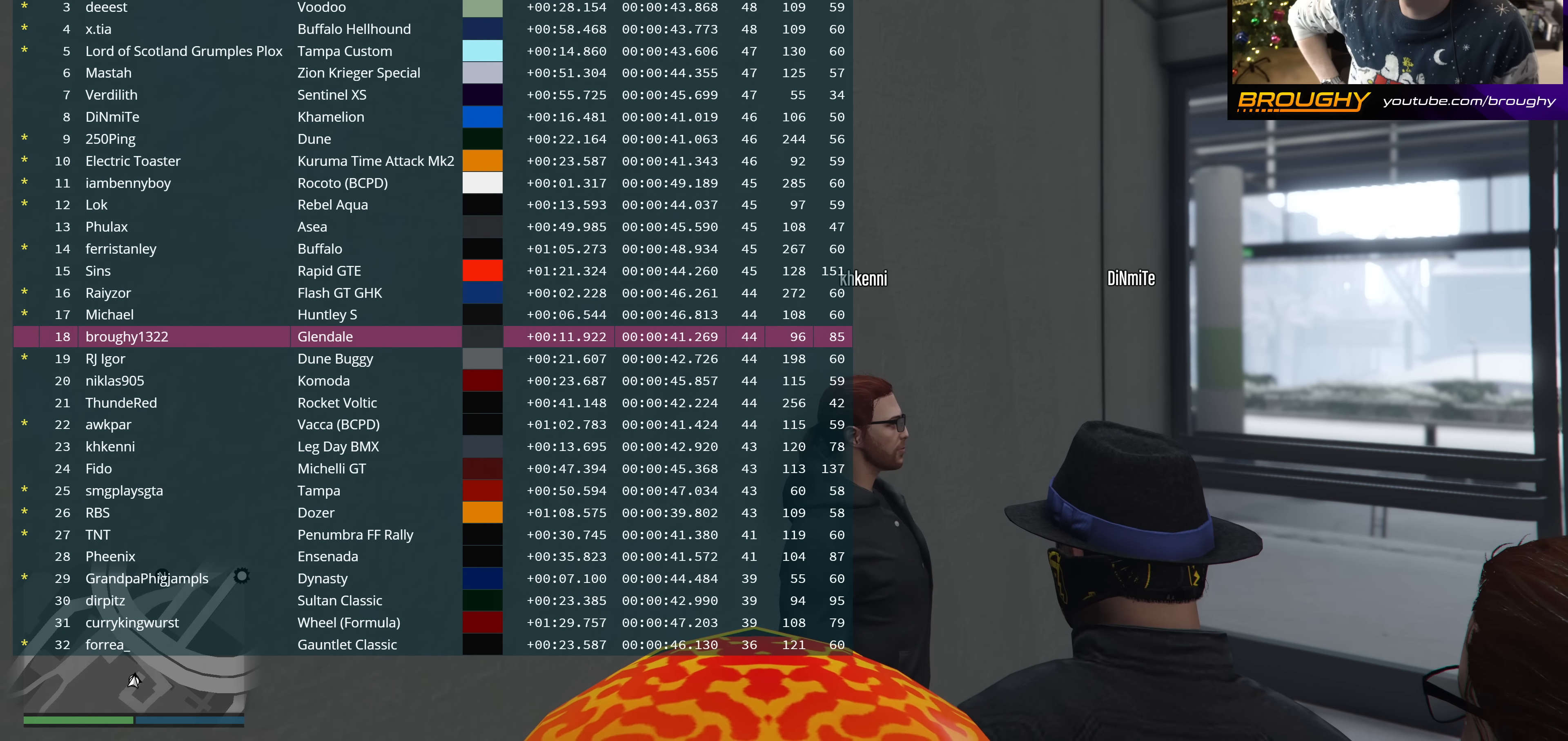
{"buttons": ["DPAD_DOWN"], "left_stick": "center", "right_stick": "center", "events": []}
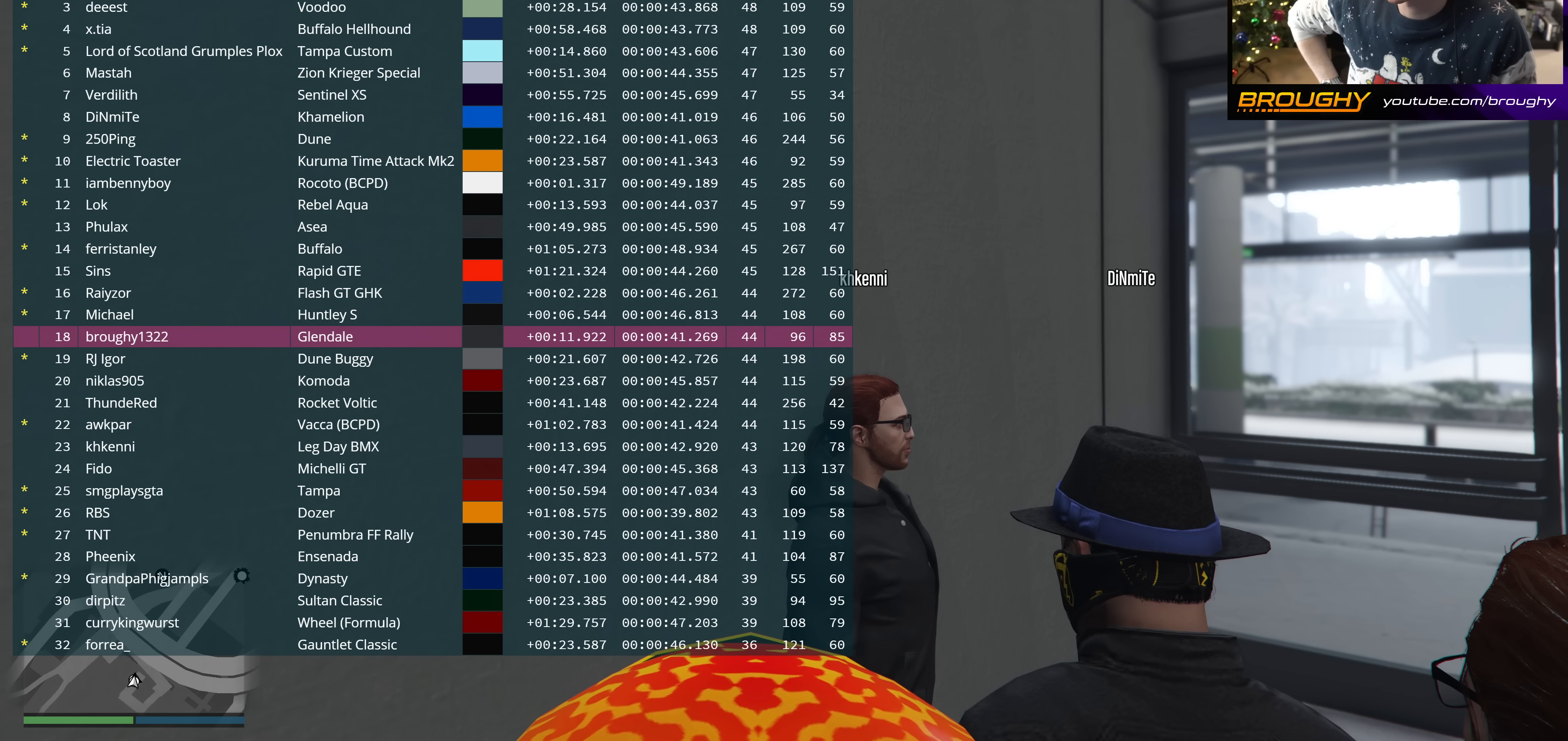
{"buttons": ["DPAD_DOWN"], "left_stick": "center", "right_stick": "center", "events": []}
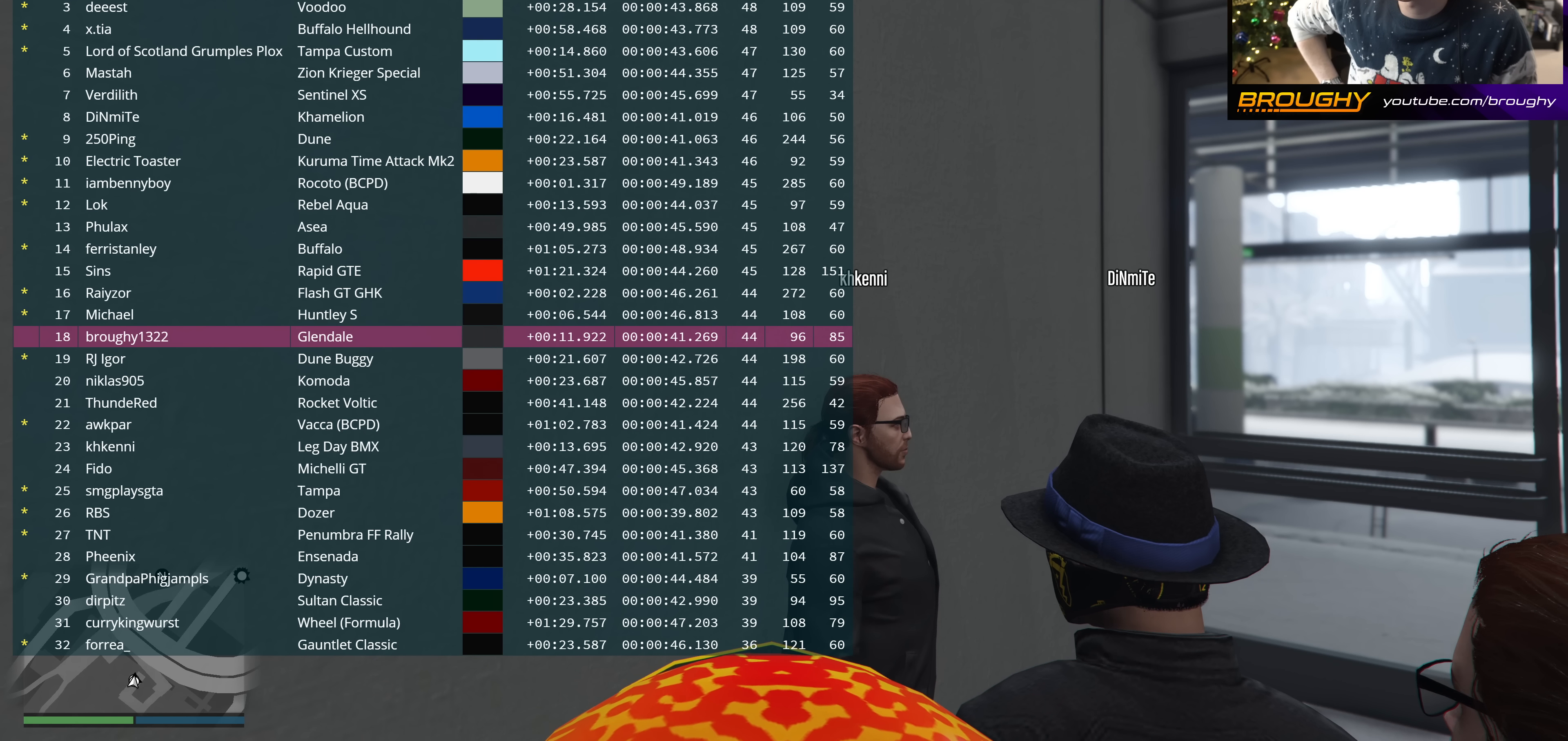
{"buttons": ["DPAD_DOWN"], "left_stick": "center", "right_stick": "center", "events": []}
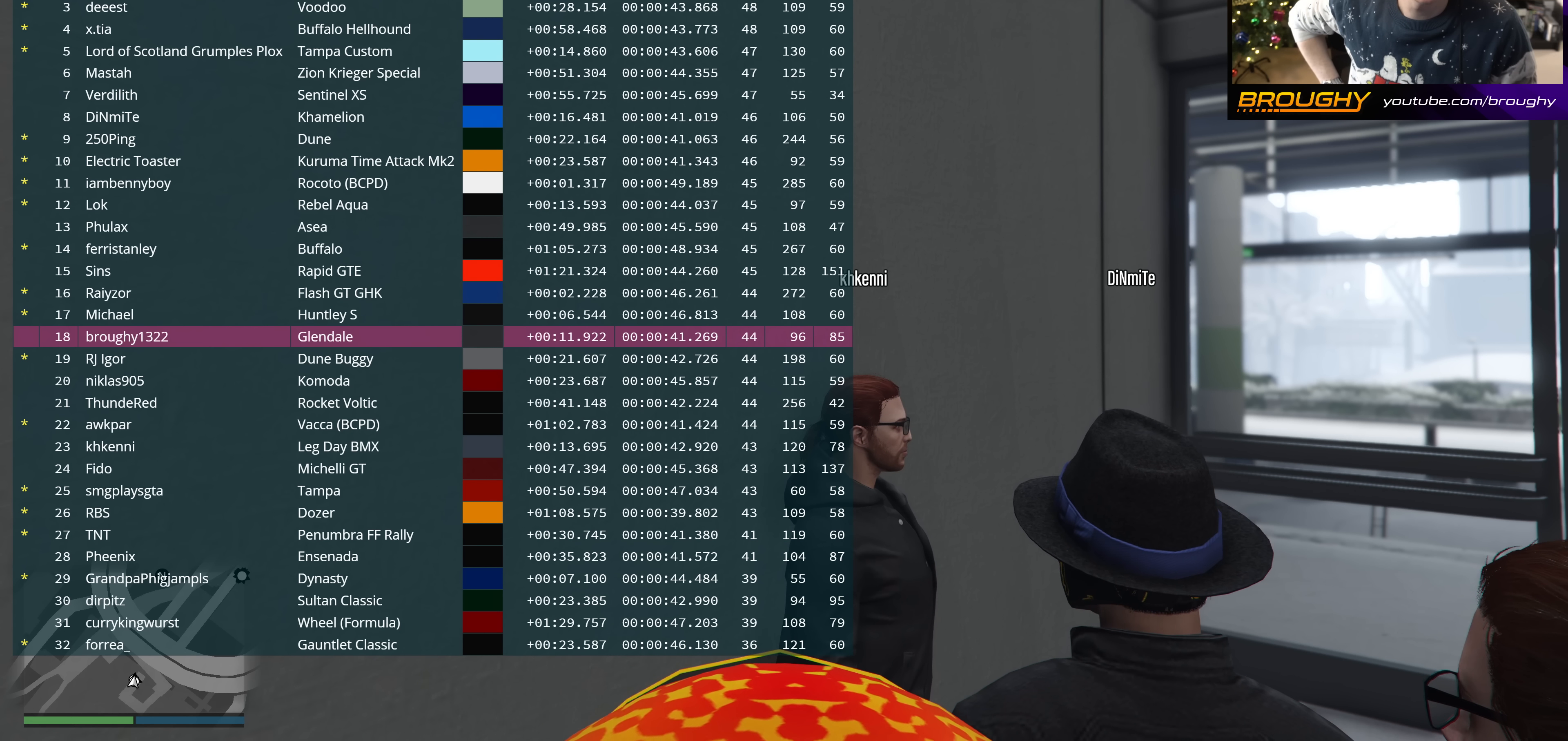
{"buttons": ["DPAD_DOWN"], "left_stick": "center", "right_stick": "center", "events": []}
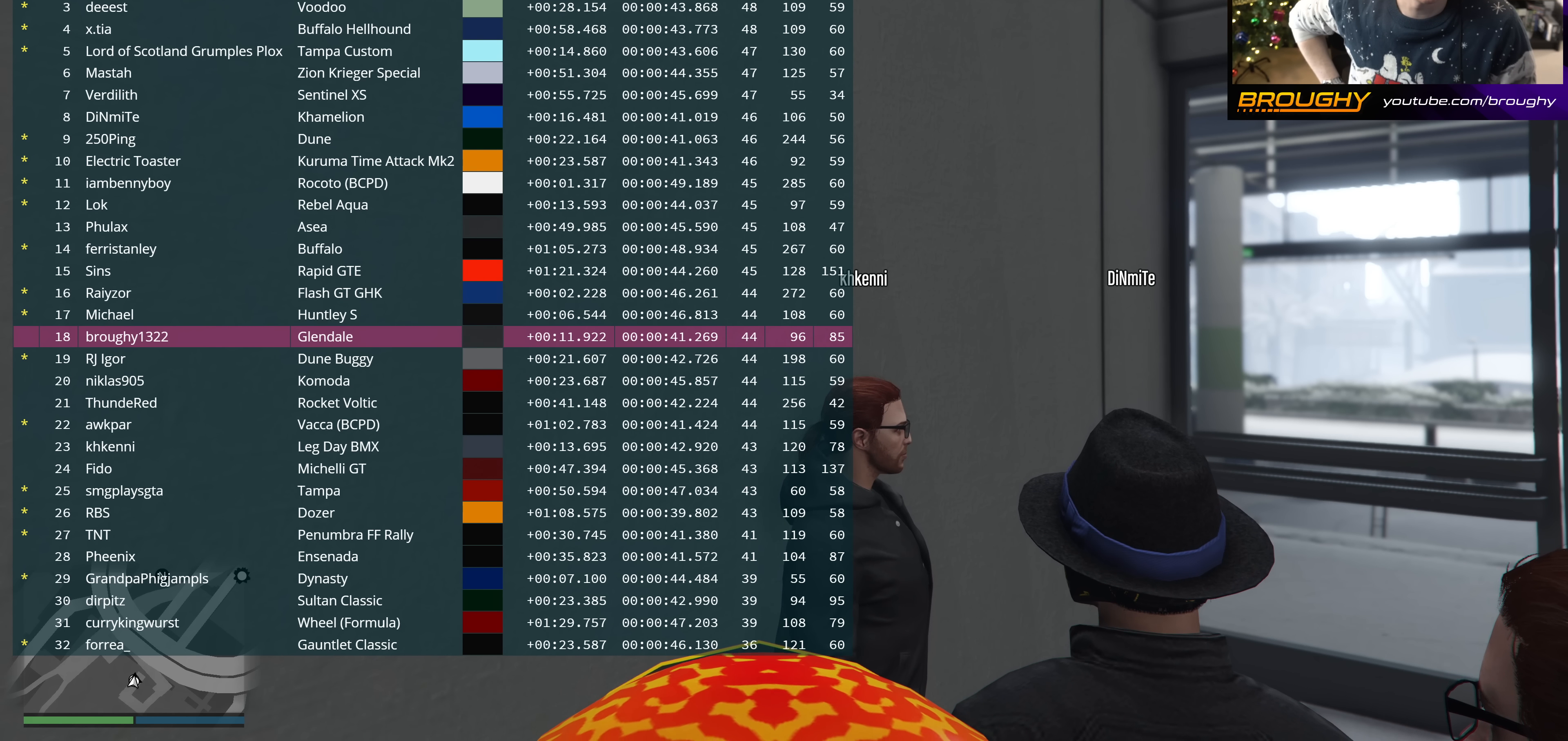
{"buttons": ["DPAD_DOWN"], "left_stick": "center", "right_stick": "center", "events": []}
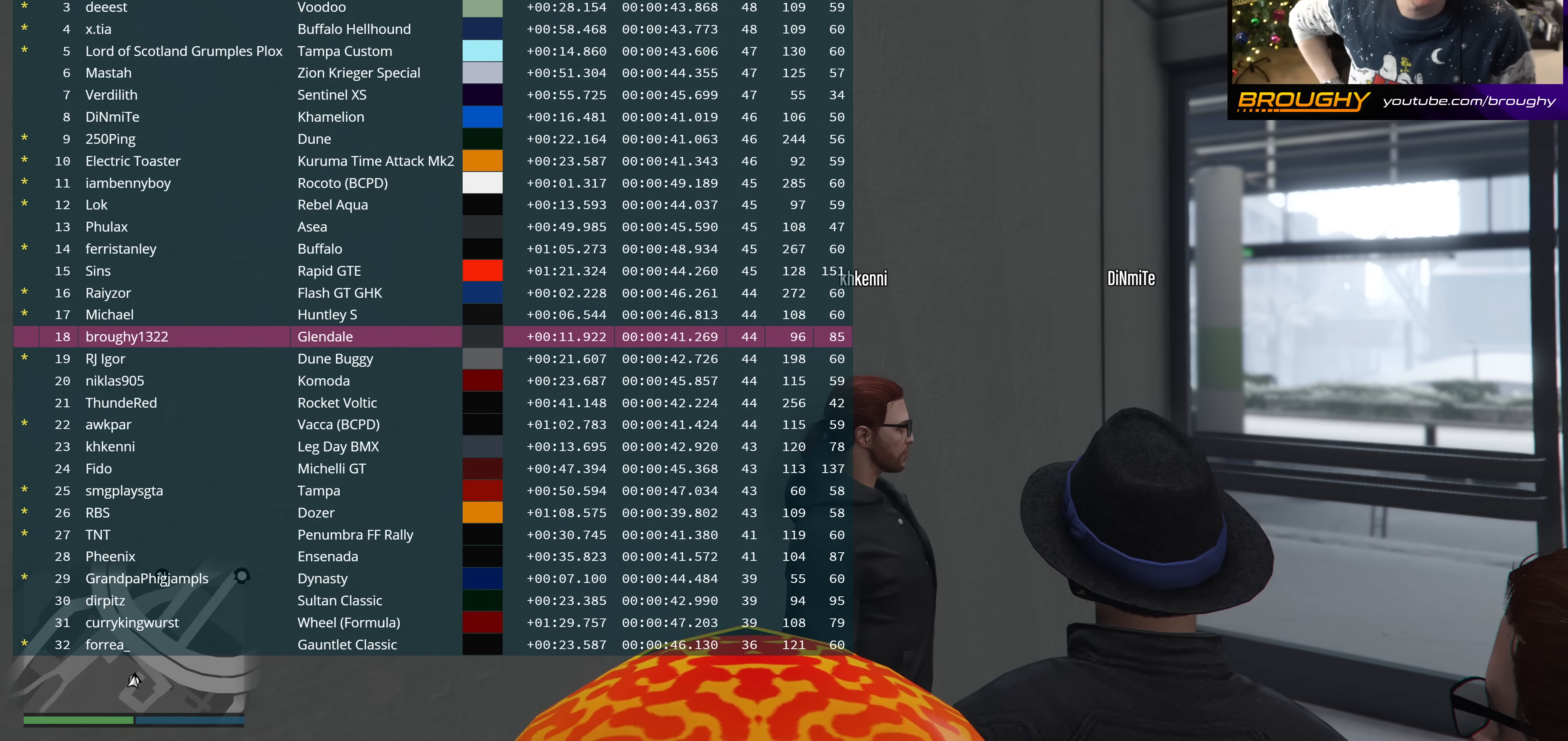
{"buttons": ["DPAD_DOWN"], "left_stick": "center", "right_stick": "center", "events": []}